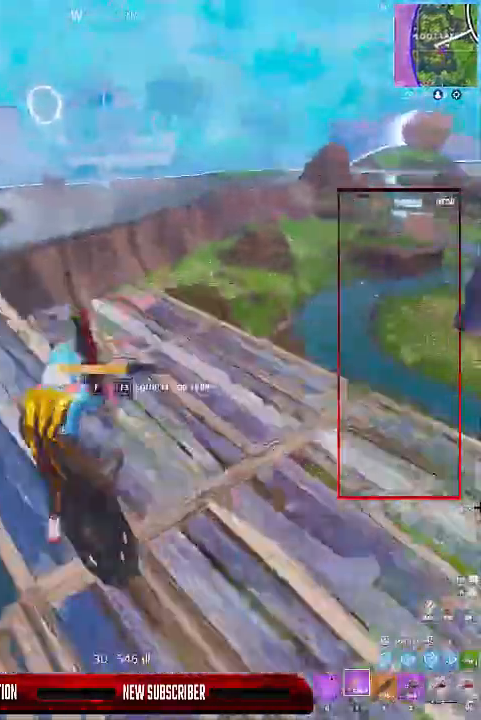
Gameplay with keyboard and mouse; each line is a JSON object with the keys held at the frame after it. "events" lists presses ("down") and releases ("up") of "1", "2", "3", "4", "5", "a", "alt", "c", "caps_lock", "ctrl", "d", "e", "f", "g", "q", "r", "s", "shift", "space", "t", "tab", "v", "w", "x" and "z" between this image and that frame as [ms after this image, input, new state], when the widget could be followed in between. No other keys are recorded. Mouse buttons are not recorded. Not read: mouse_move.
{"keys": ["a", "shift", "w"], "events": [[67, "a", "up"], [100, "shift", "down"], [333, "a", "down"]]}
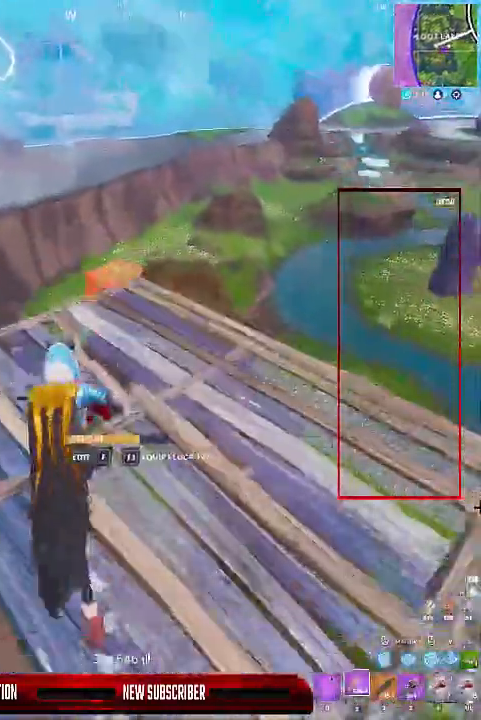
{"keys": ["shift", "w"], "events": [[133, "a", "up"]]}
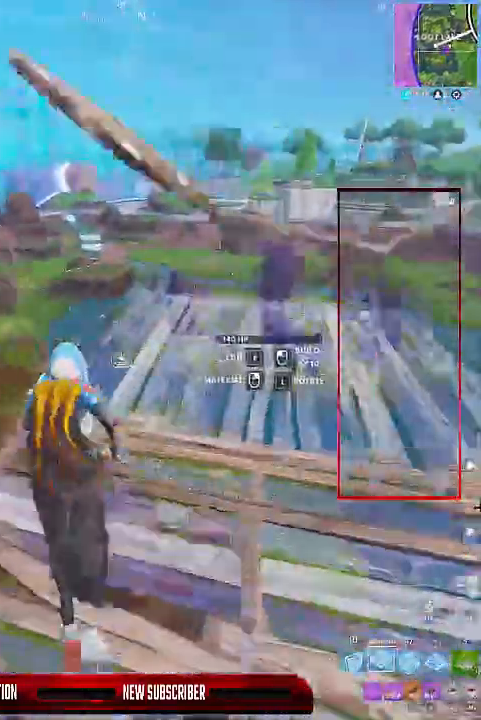
{"keys": ["w"], "events": [[200, "space", "down"], [233, "shift", "up"], [267, "space", "up"], [433, "1", "down"], [500, "1", "up"]]}
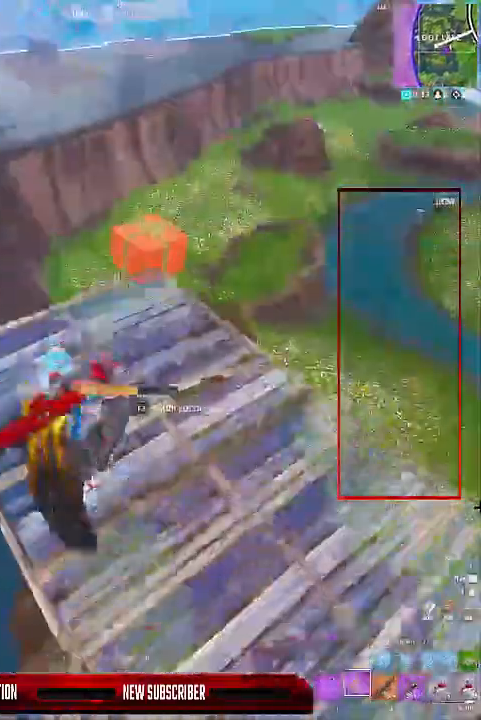
{"keys": ["shift", "w"], "events": [[233, "shift", "down"], [433, "d", "down"], [467, "d", "up"]]}
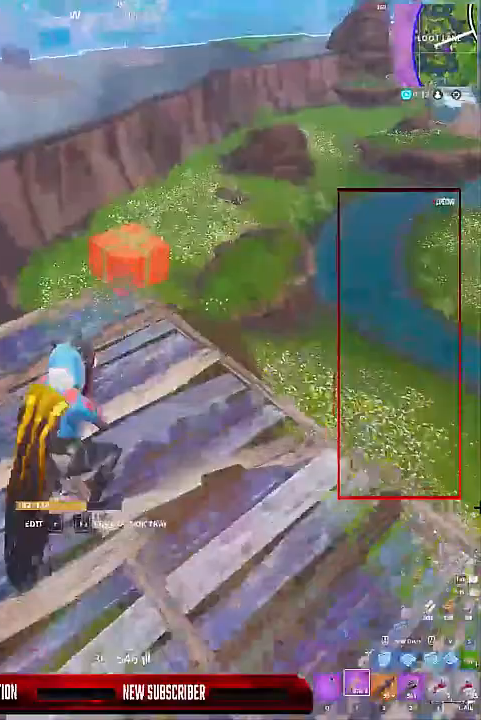
{"keys": ["w"], "events": [[133, "d", "down"], [200, "shift", "up"], [400, "d", "up"]]}
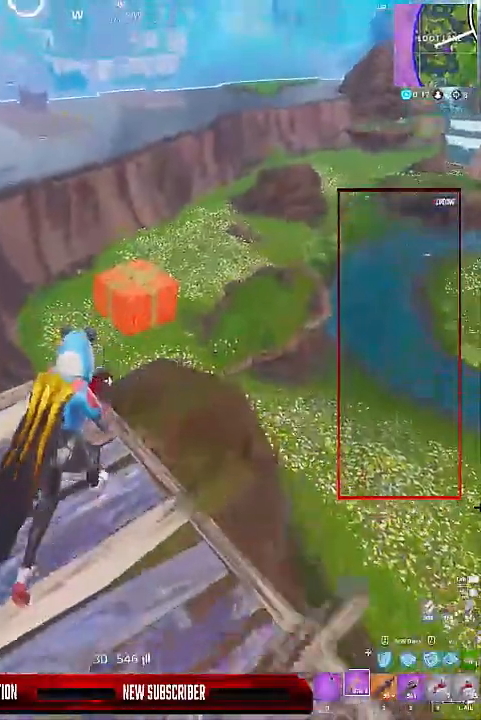
{"keys": [], "events": [[133, "ctrl", "down"], [233, "ctrl", "up"], [267, "w", "up"]]}
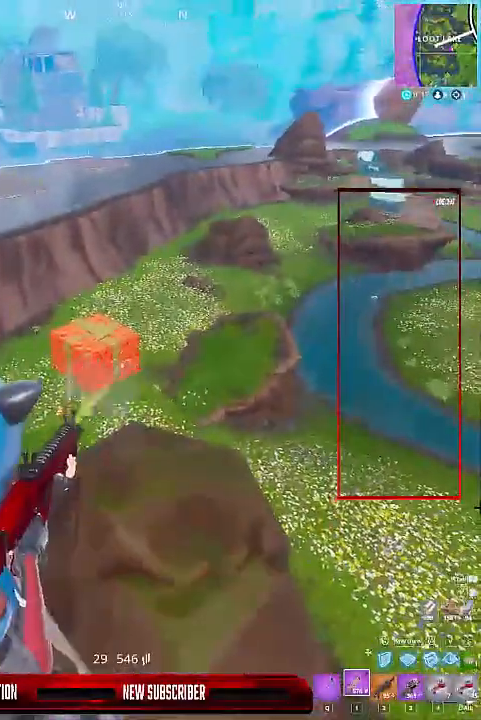
{"keys": [], "events": []}
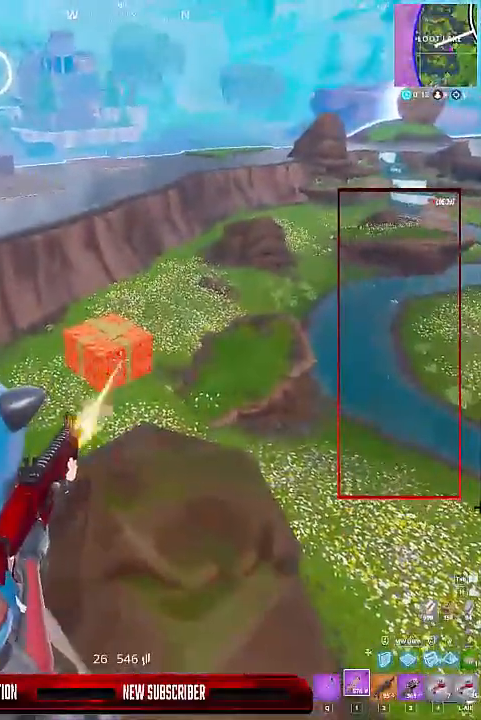
{"keys": [], "events": []}
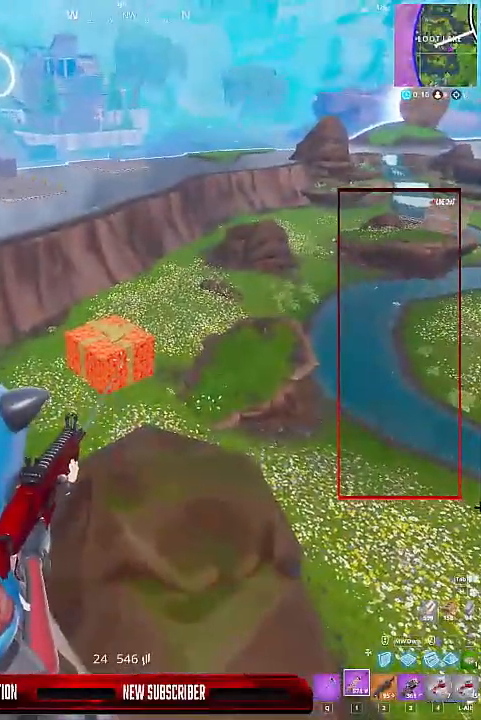
{"keys": [], "events": []}
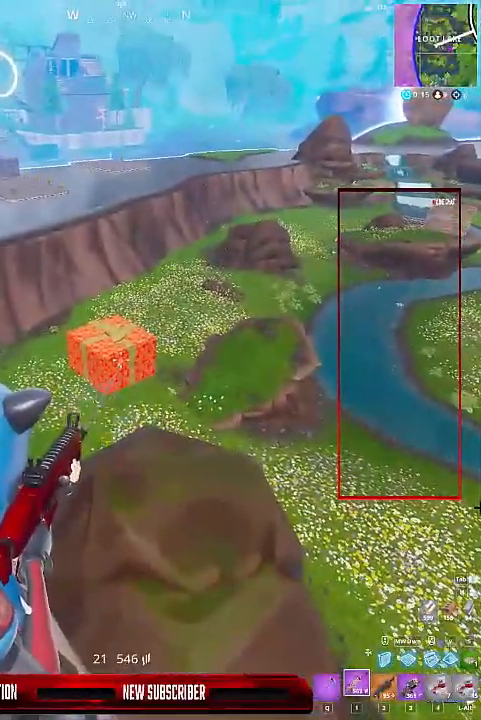
{"keys": [], "events": []}
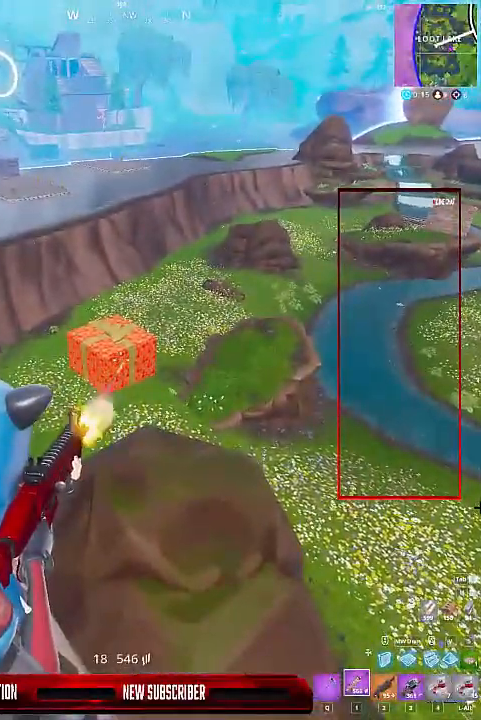
{"keys": [], "events": []}
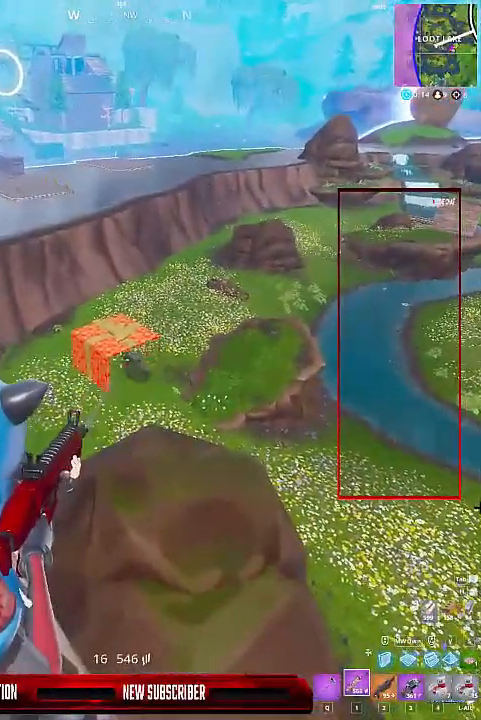
{"keys": ["space"], "events": [[33, "s", "down"], [333, "r", "down"], [367, "r", "up"], [467, "s", "up"], [500, "space", "down"]]}
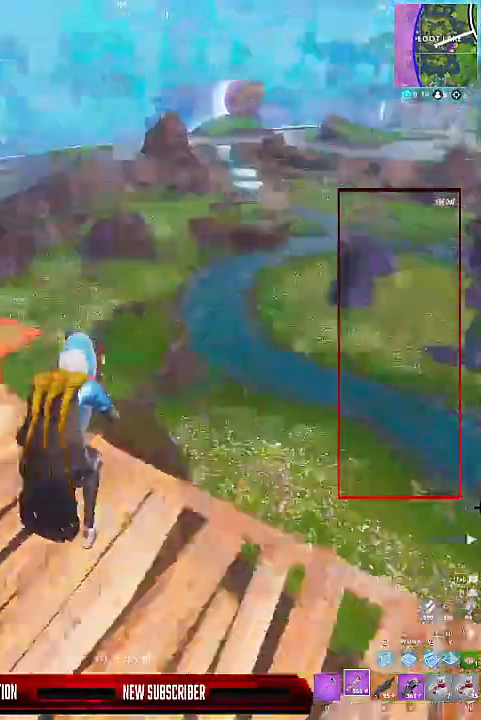
{"keys": ["d", "space"], "events": [[167, "d", "down"], [167, "space", "up"], [400, "space", "down"]]}
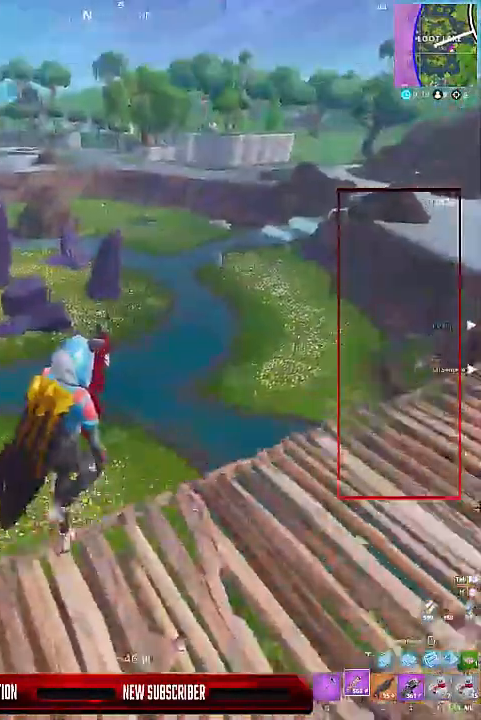
{"keys": ["d", "shift", "w"], "events": [[33, "space", "up"], [133, "shift", "down"], [133, "w", "down"]]}
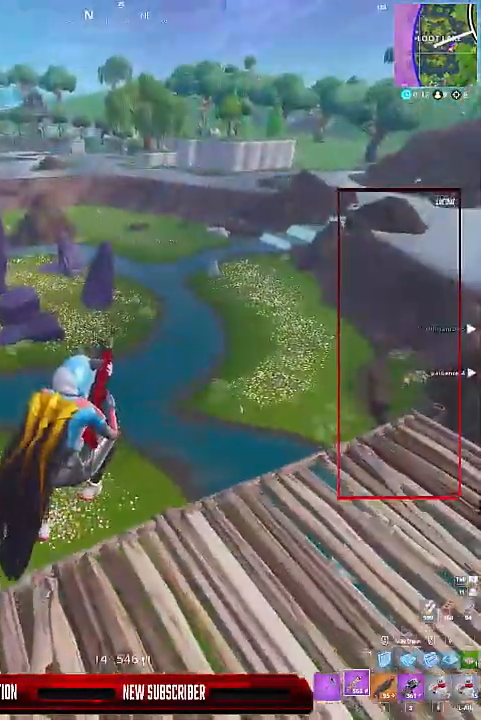
{"keys": ["d", "shift", "space", "w"], "events": [[333, "space", "down"]]}
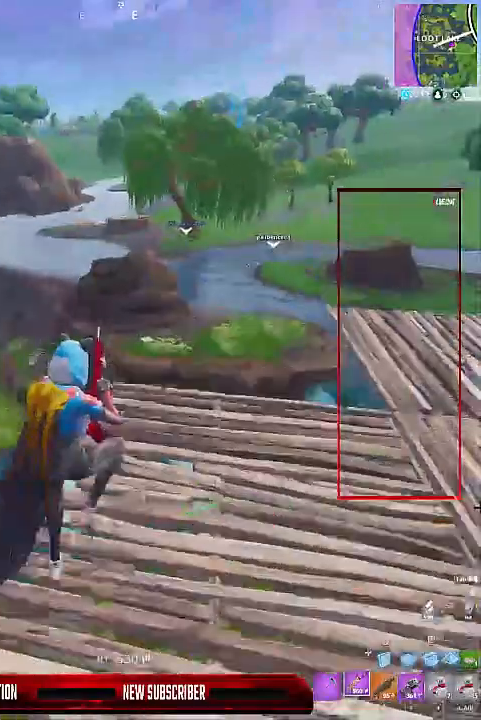
{"keys": ["d", "q", "shift", "w"], "events": [[67, "space", "up"], [433, "q", "down"]]}
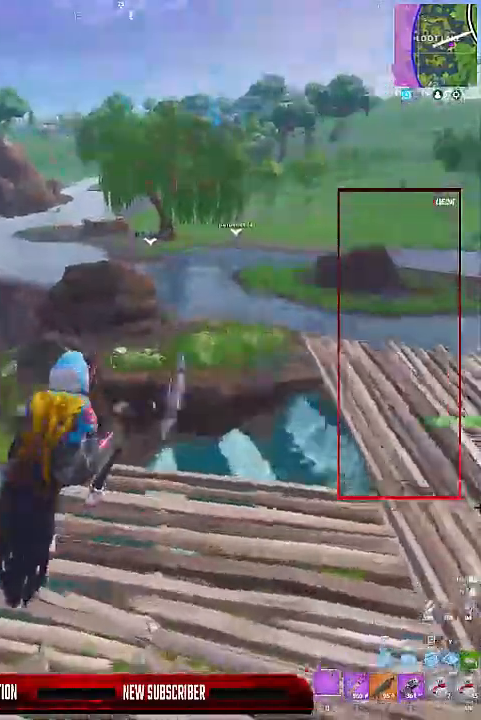
{"keys": ["d", "shift", "w"], "events": [[33, "q", "up"]]}
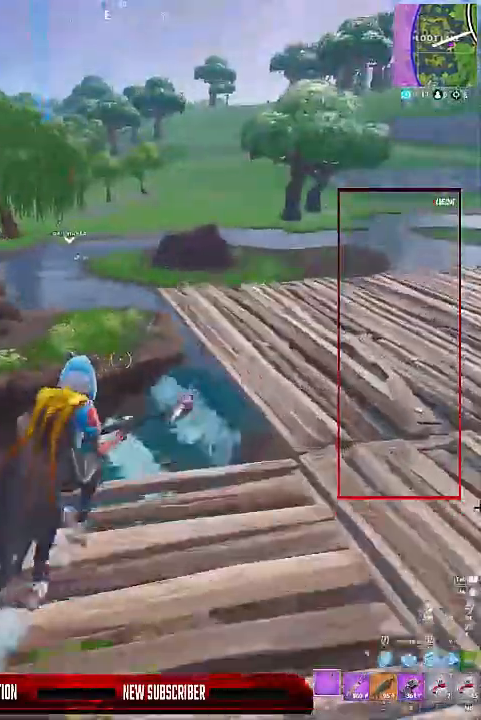
{"keys": ["d", "shift", "w"], "events": [[33, "space", "down"], [267, "space", "up"], [367, "q", "down"], [500, "q", "up"]]}
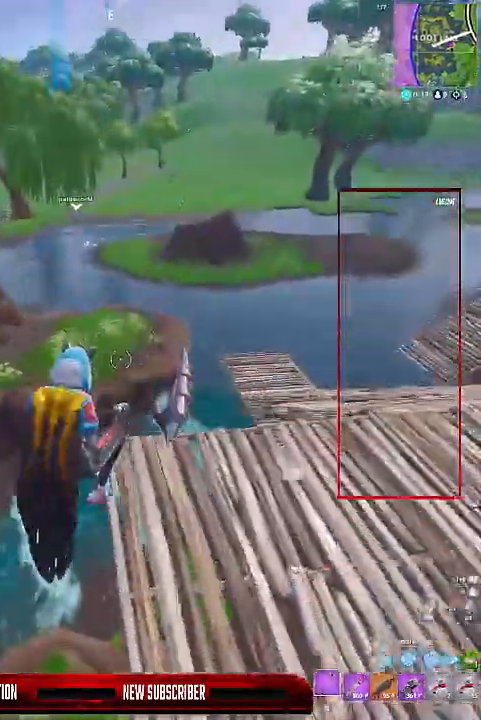
{"keys": ["d", "shift", "w"], "events": [[167, "q", "down"], [200, "q", "up"], [433, "q", "down"], [467, "q", "up"]]}
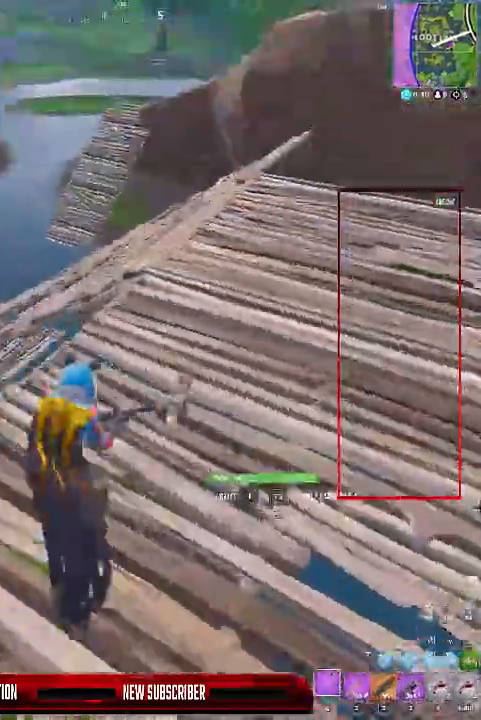
{"keys": ["f", "shift", "w"], "events": [[167, "d", "up"], [467, "f", "down"]]}
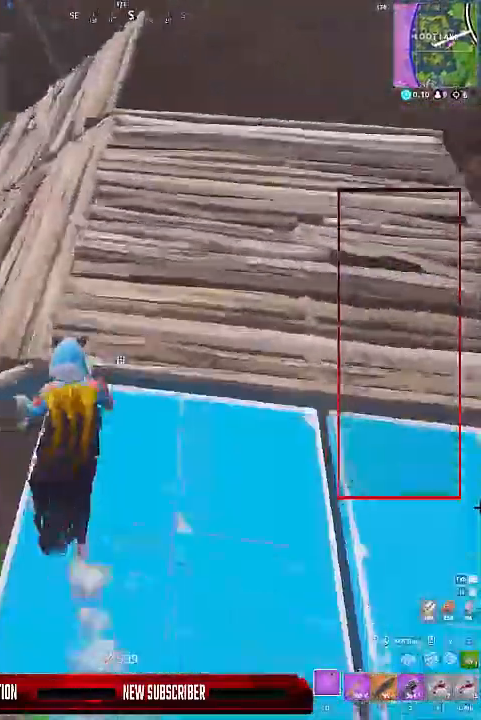
{"keys": ["shift", "w"], "events": [[33, "f", "up"], [233, "f", "down"], [267, "f", "up"]]}
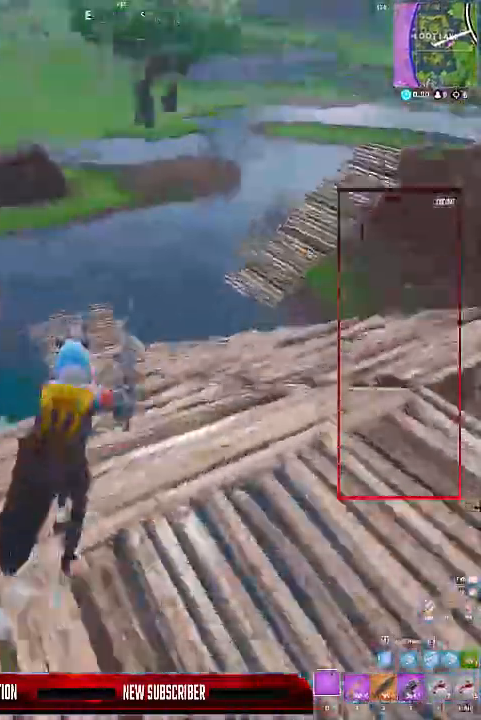
{"keys": ["d", "shift", "w"], "events": [[100, "space", "down"], [233, "space", "up"], [433, "d", "down"]]}
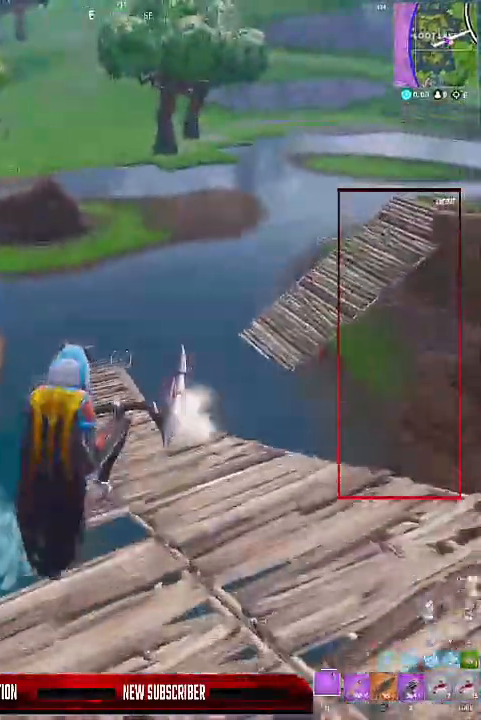
{"keys": ["d", "shift", "w"], "events": []}
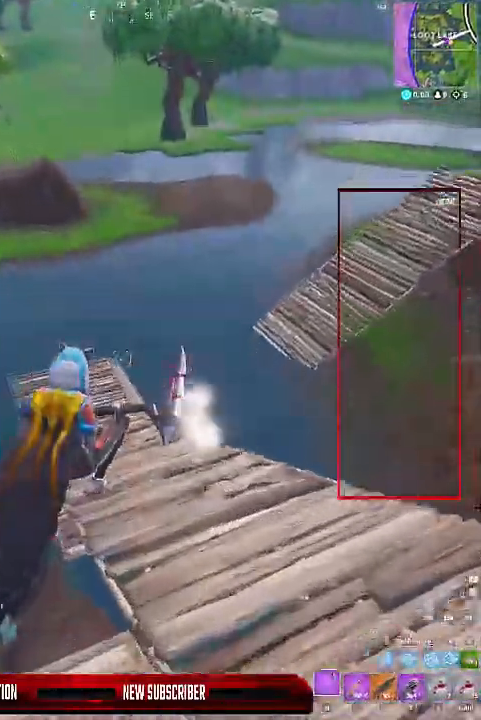
{"keys": ["d", "shift", "w"], "events": []}
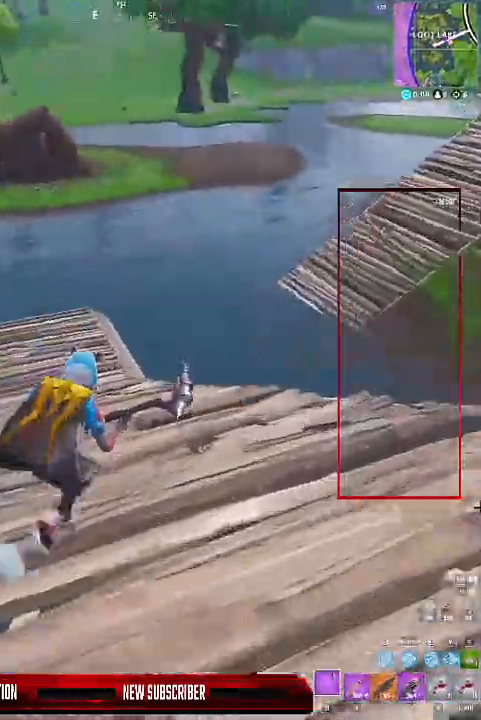
{"keys": ["shift", "w"], "events": [[333, "space", "down"], [467, "d", "up"], [467, "space", "up"]]}
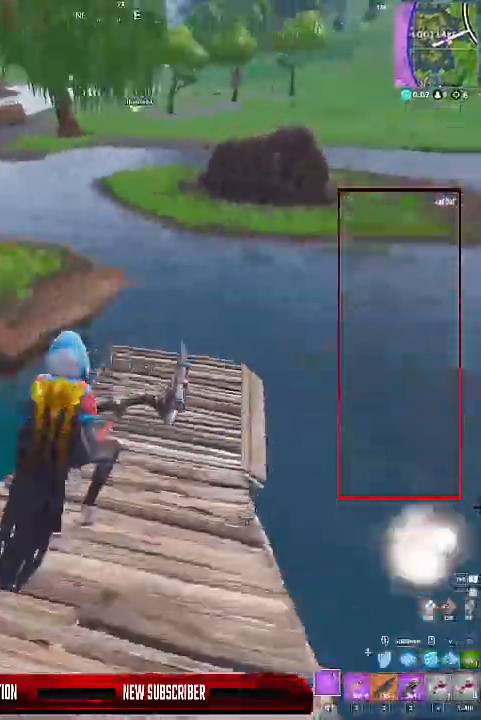
{"keys": ["shift", "w"], "events": []}